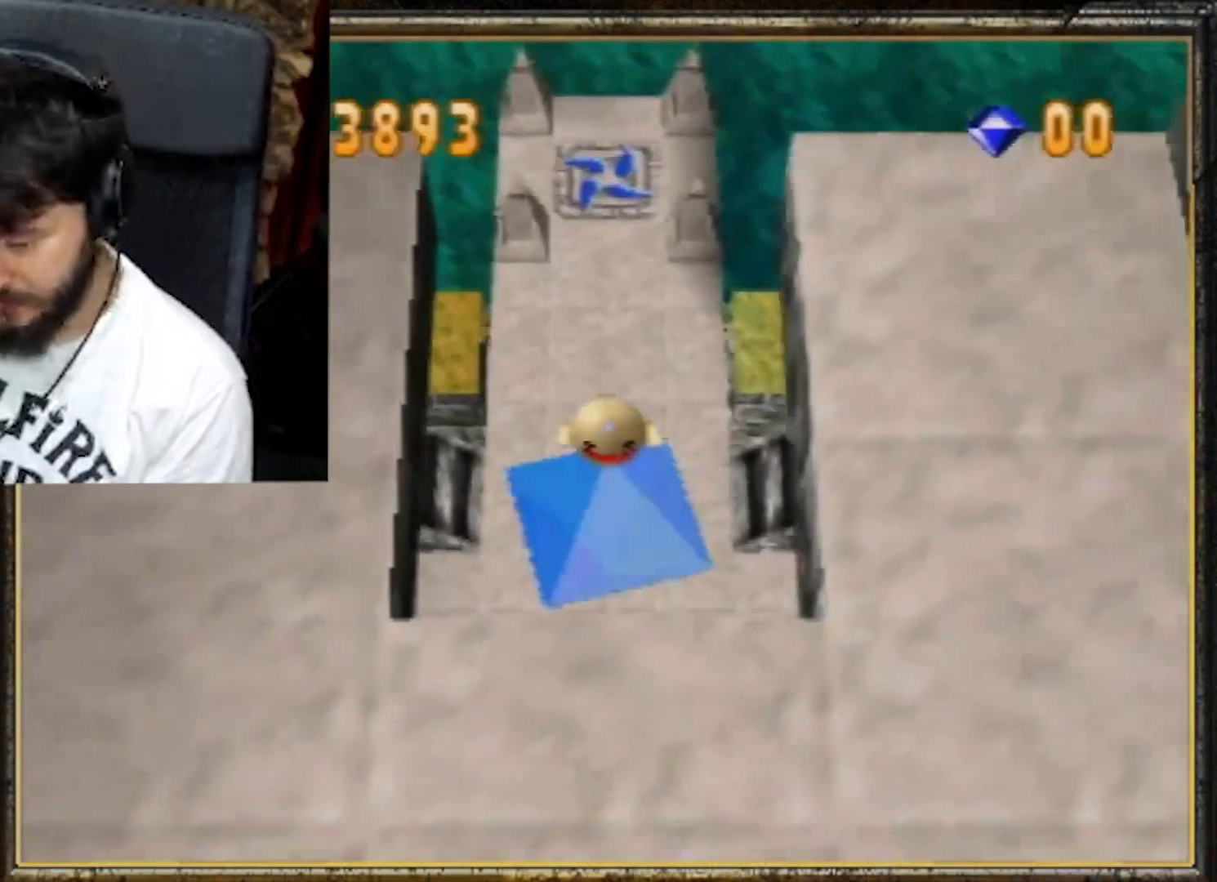
Gameplay with a controller (Nintendo layout); each line is a JSON object with the inputs held at the frame after it. "events" lists button and stick changes between this image and that frame as [ms after this image, input, new state], when the widget could be followed in between. Not read: L3 R3.
{"buttons": [], "left_stick": "center", "events": []}
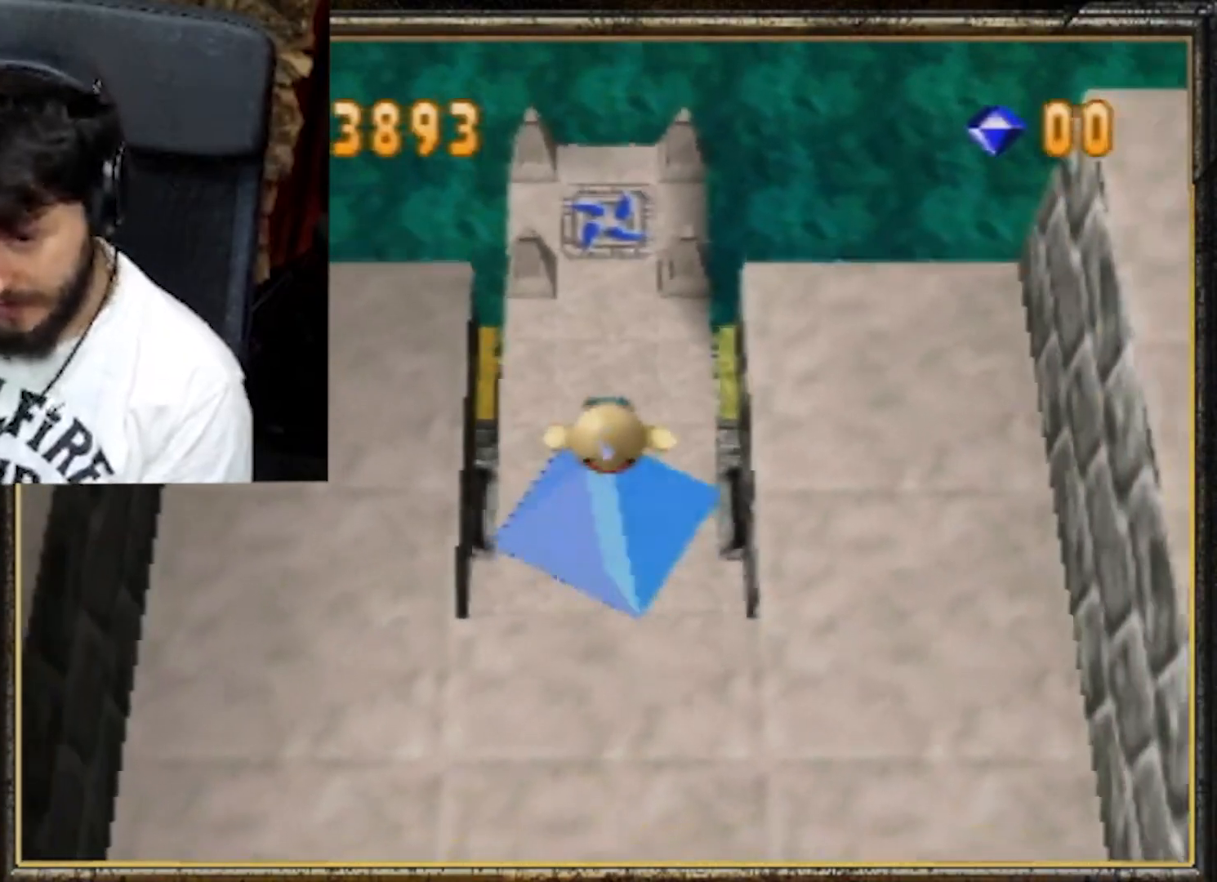
{"buttons": [], "left_stick": "center", "events": []}
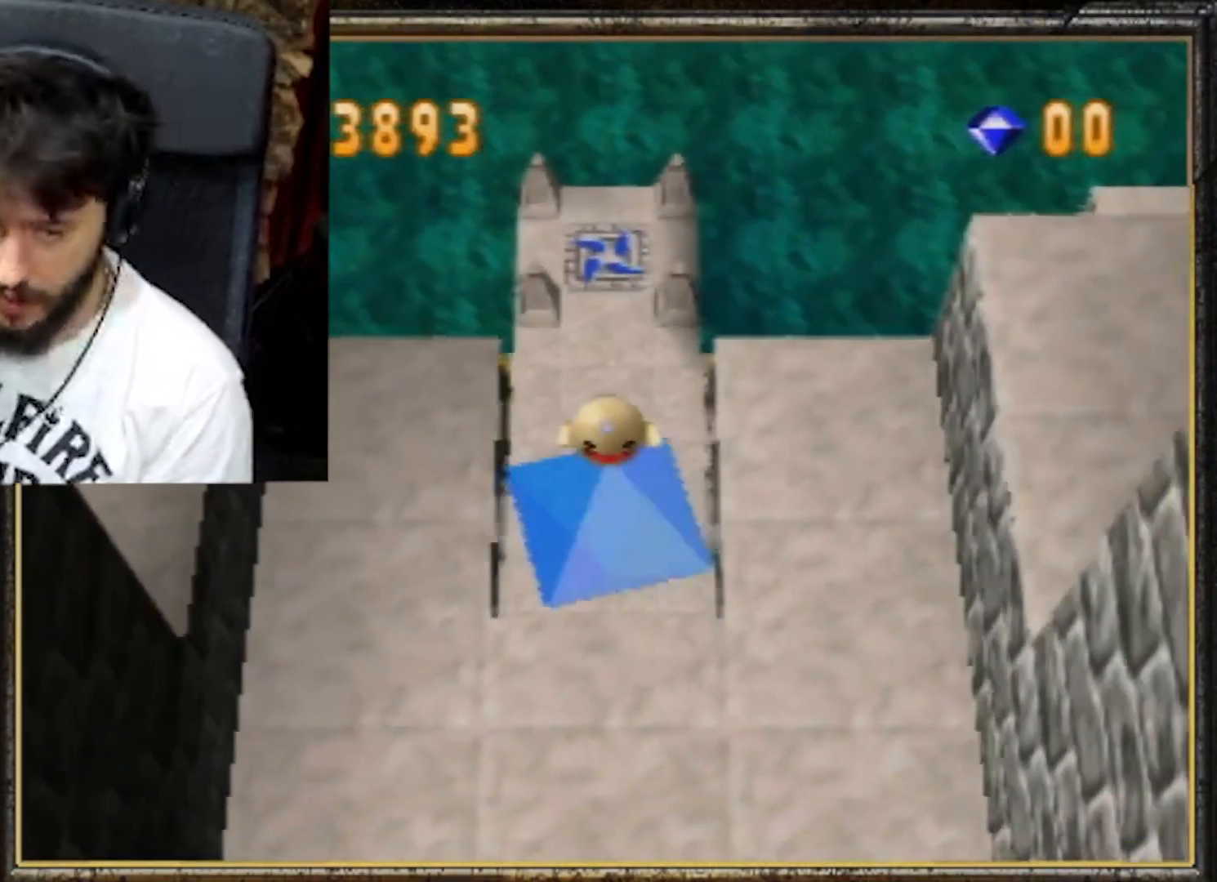
{"buttons": [], "left_stick": "center", "events": []}
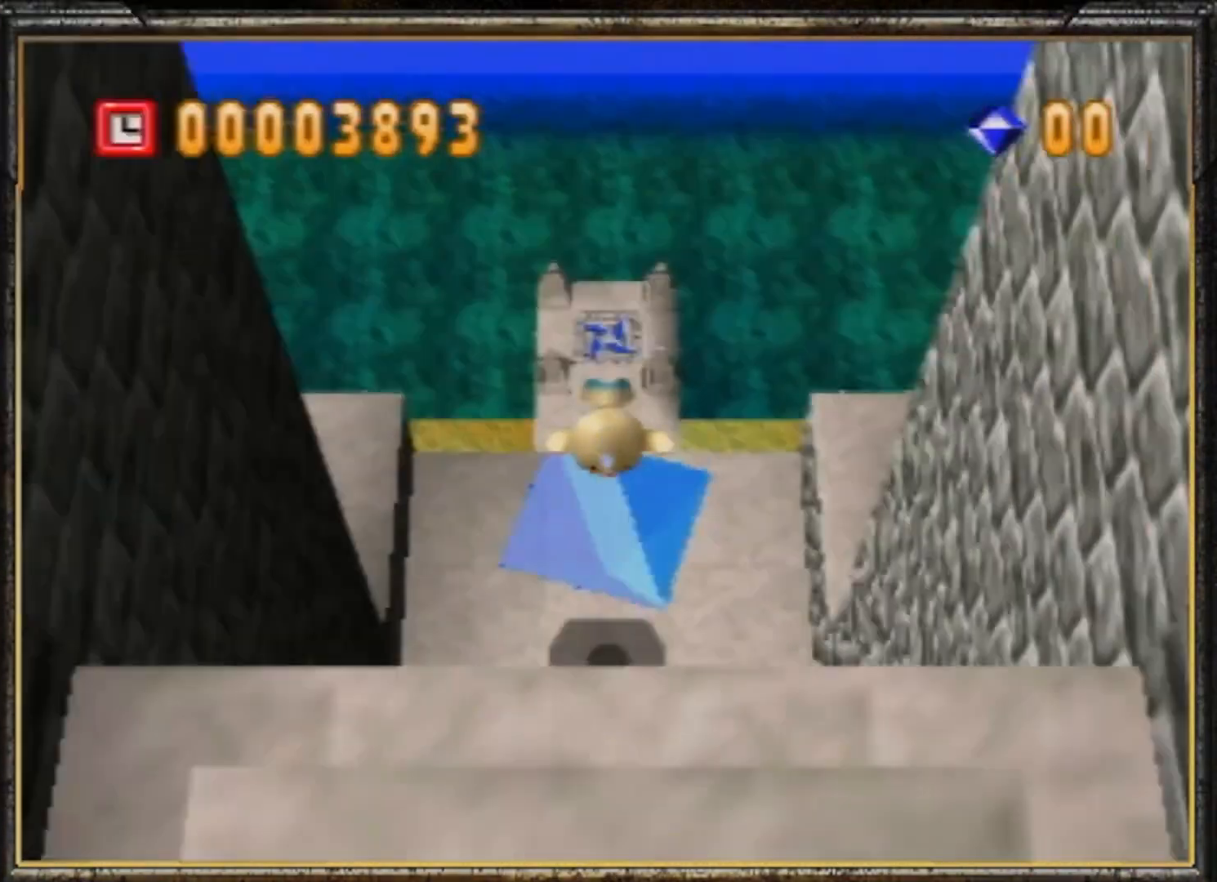
{"buttons": [], "left_stick": "center", "events": []}
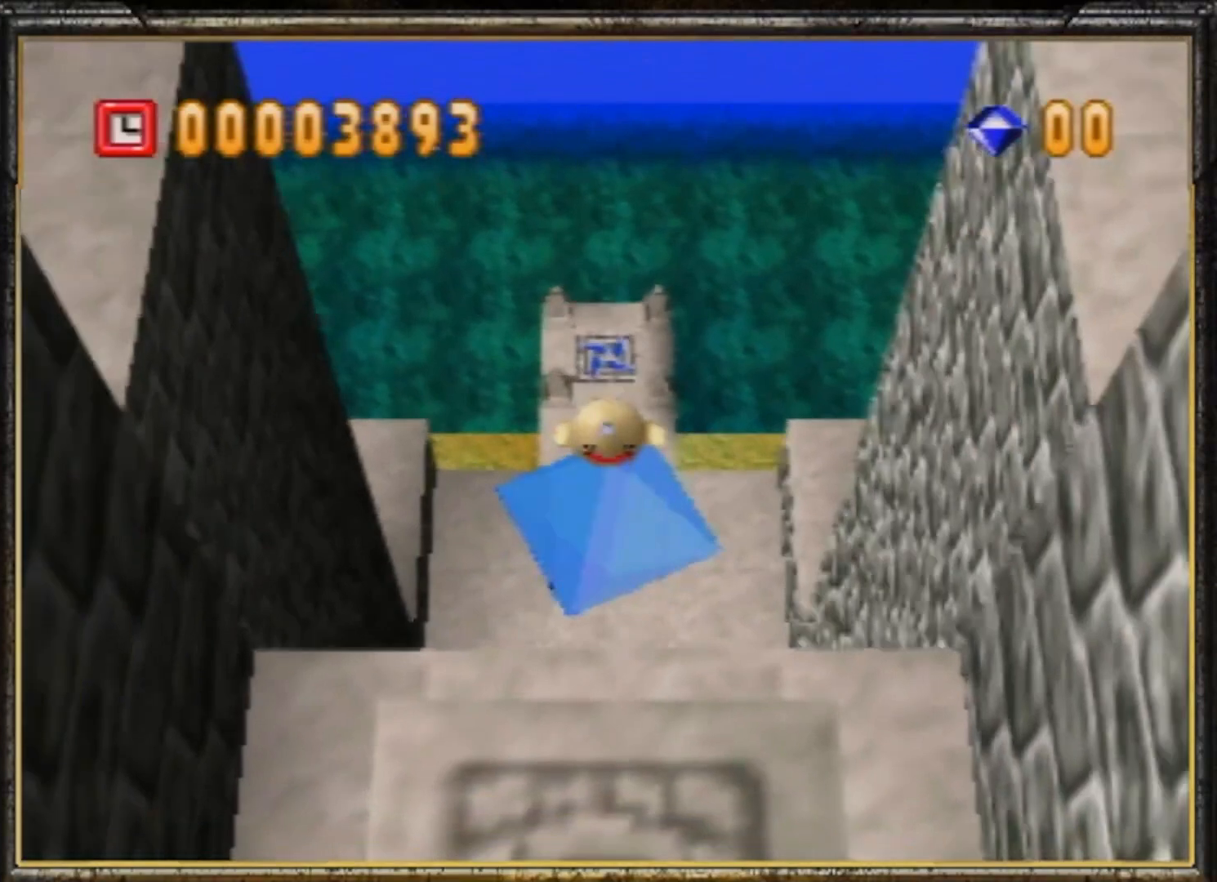
{"buttons": [], "left_stick": "center", "events": []}
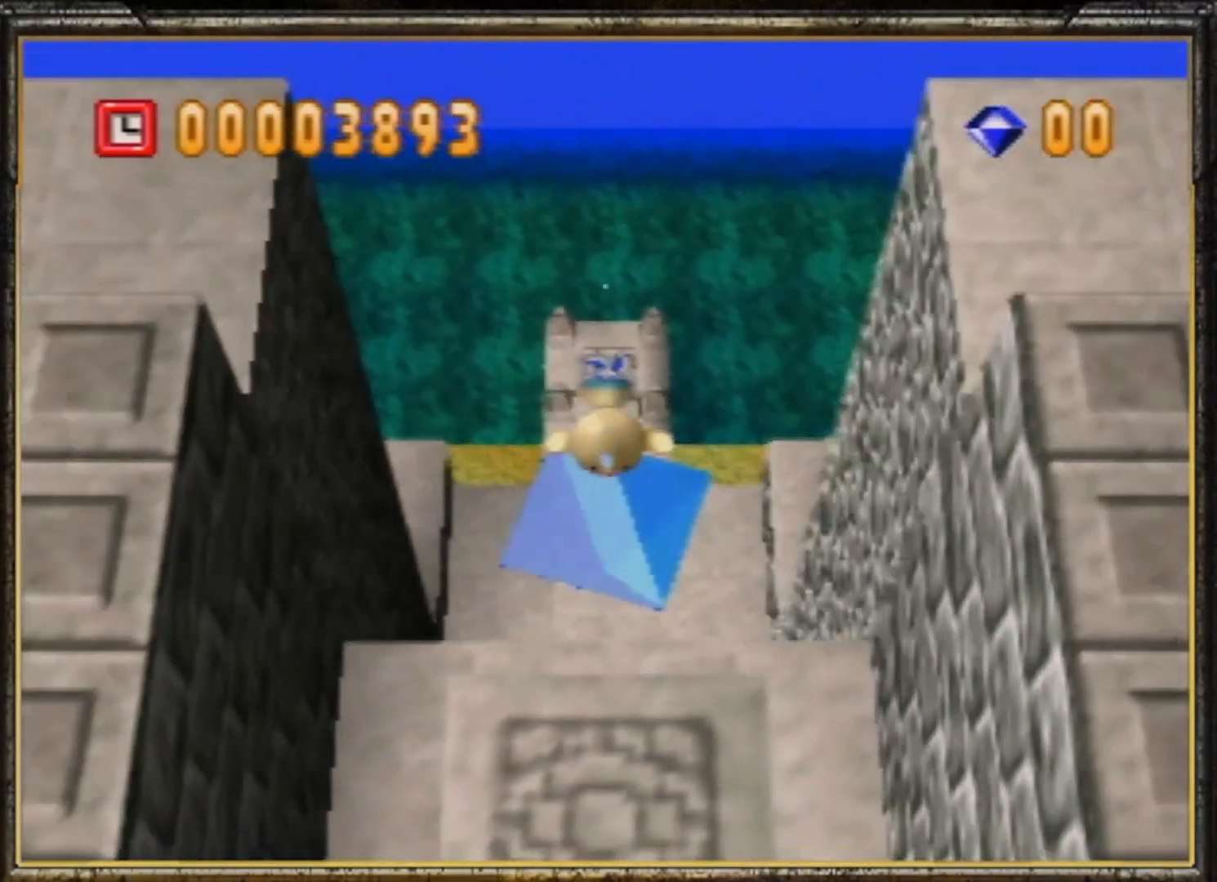
{"buttons": [], "left_stick": "center", "events": []}
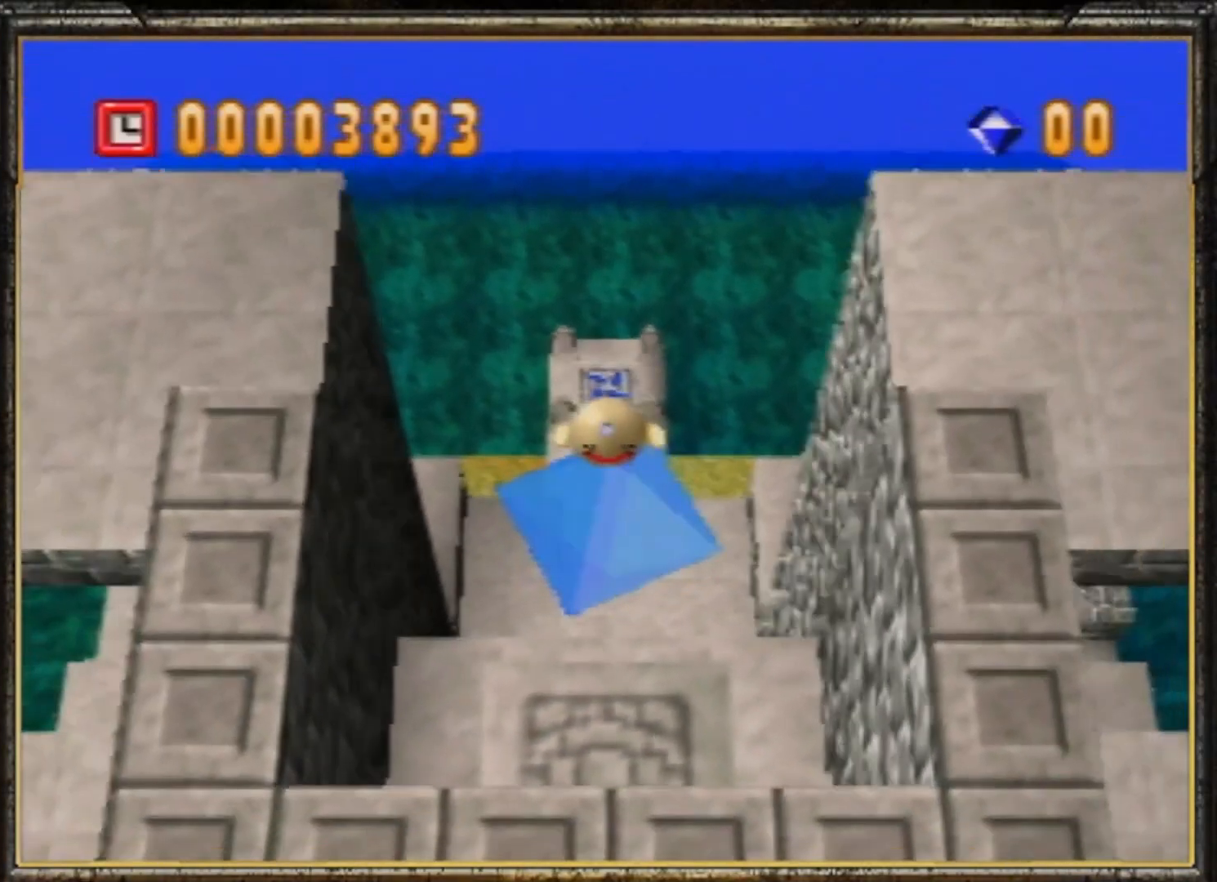
{"buttons": [], "left_stick": "center", "events": []}
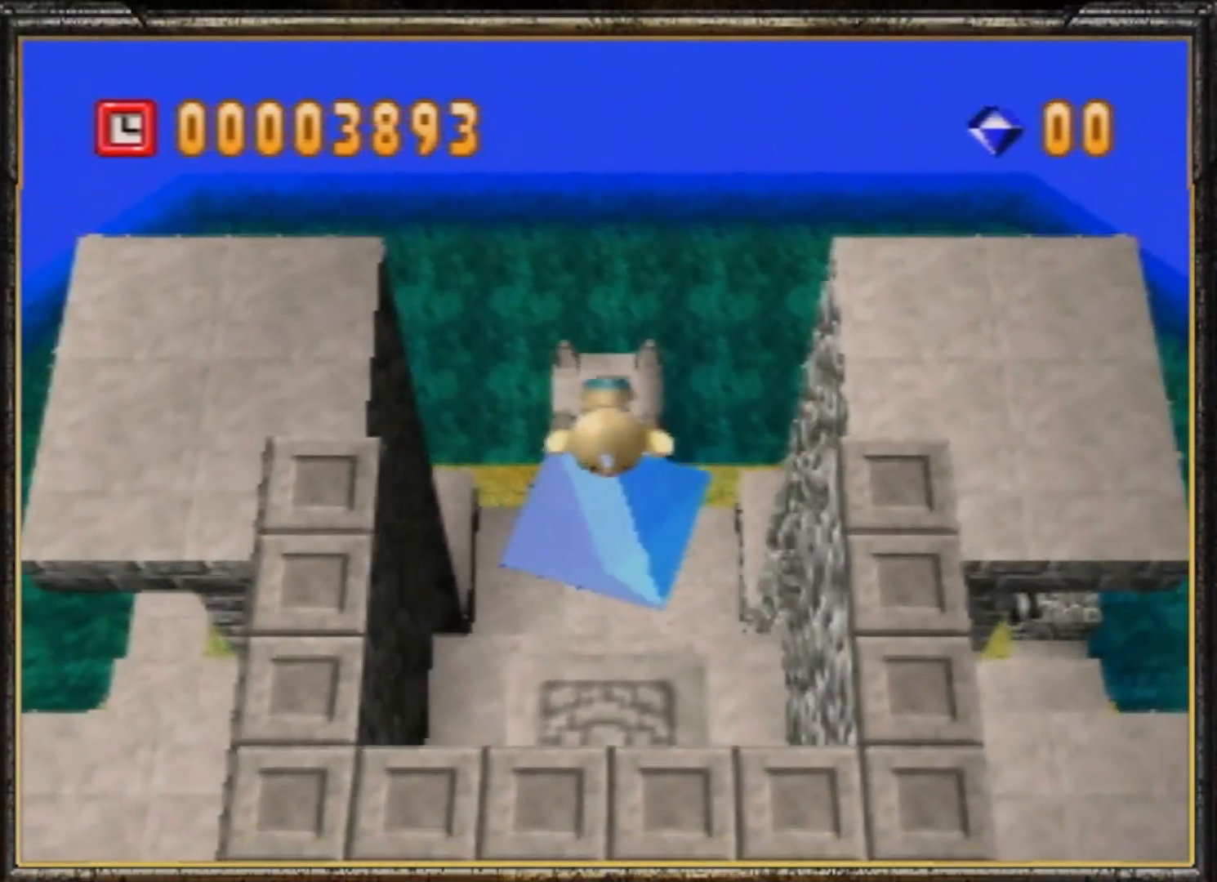
{"buttons": [], "left_stick": "center", "events": []}
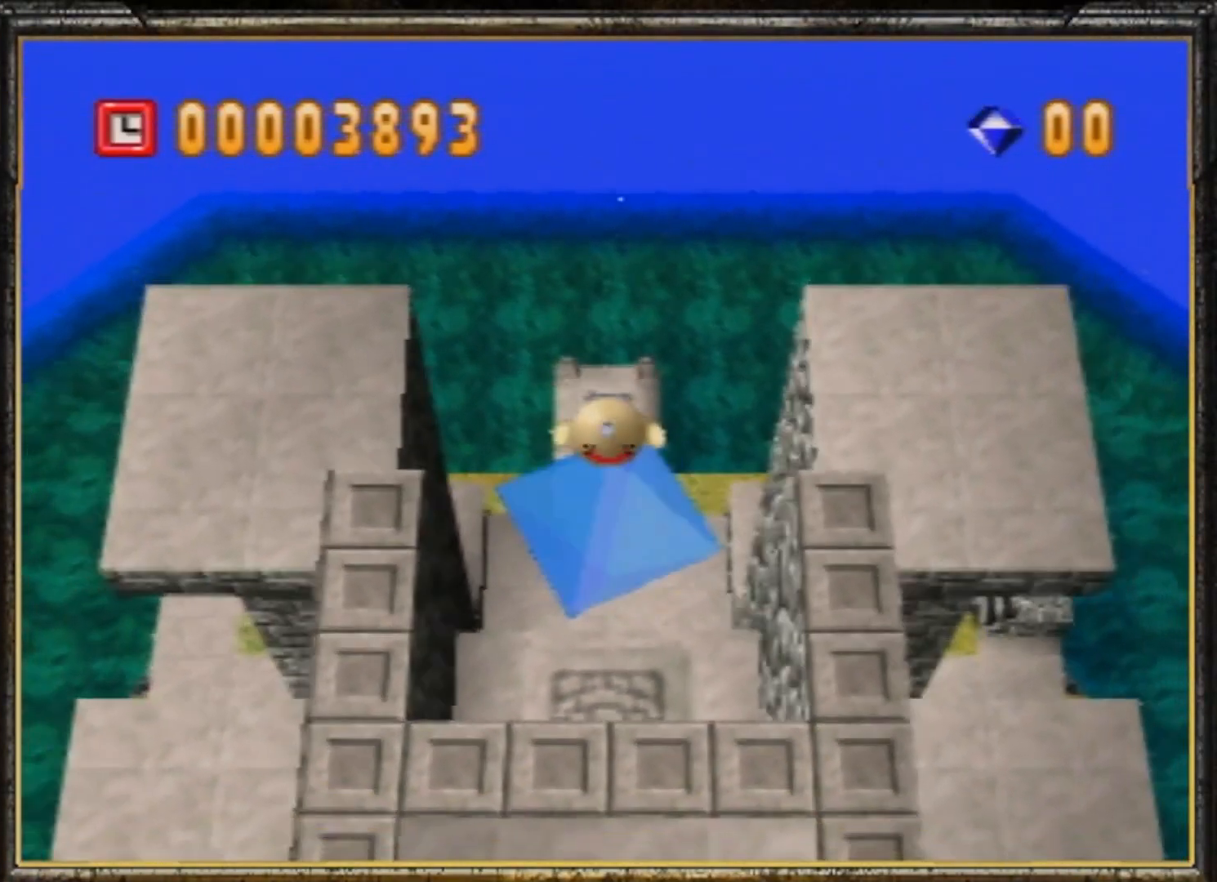
{"buttons": [], "left_stick": "right", "events": [[267, "left_stick", "right"]]}
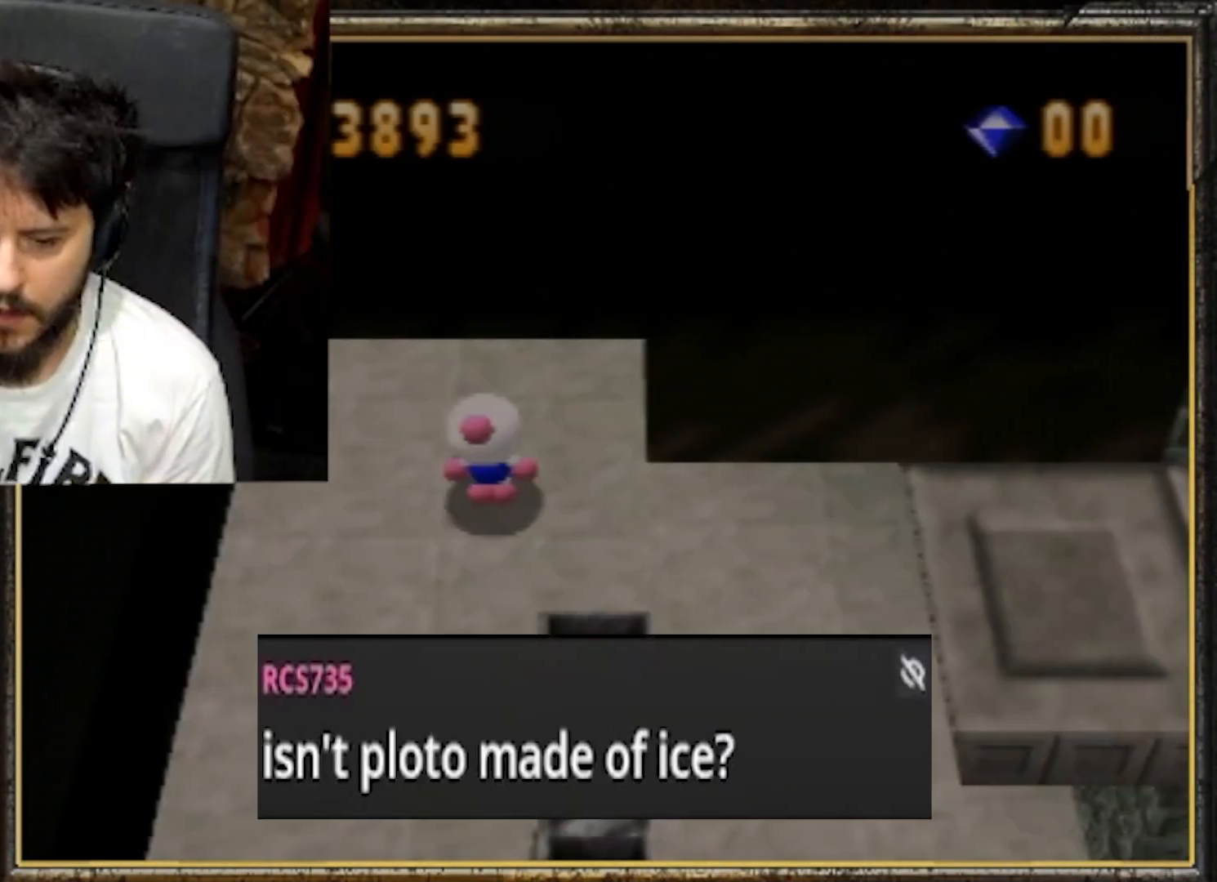
{"buttons": [], "left_stick": "right", "events": [[367, "A", "down"], [367, "B", "down"], [467, "B", "up"], [500, "A", "up"]]}
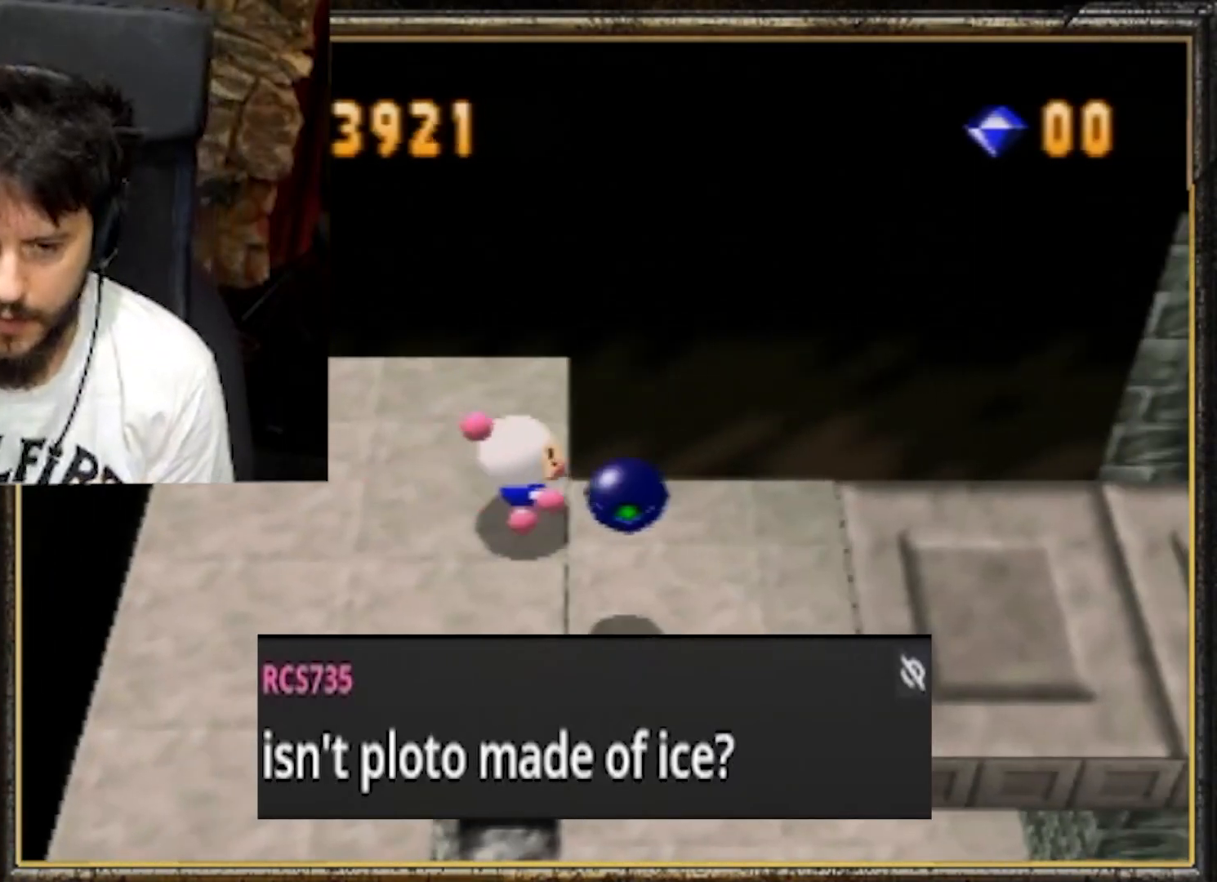
{"buttons": ["A"], "left_stick": "right", "events": [[67, "A", "down"], [133, "A", "up"], [233, "A", "down"], [300, "A", "up"], [333, "A", "down"], [400, "A", "up"], [467, "A", "down"]]}